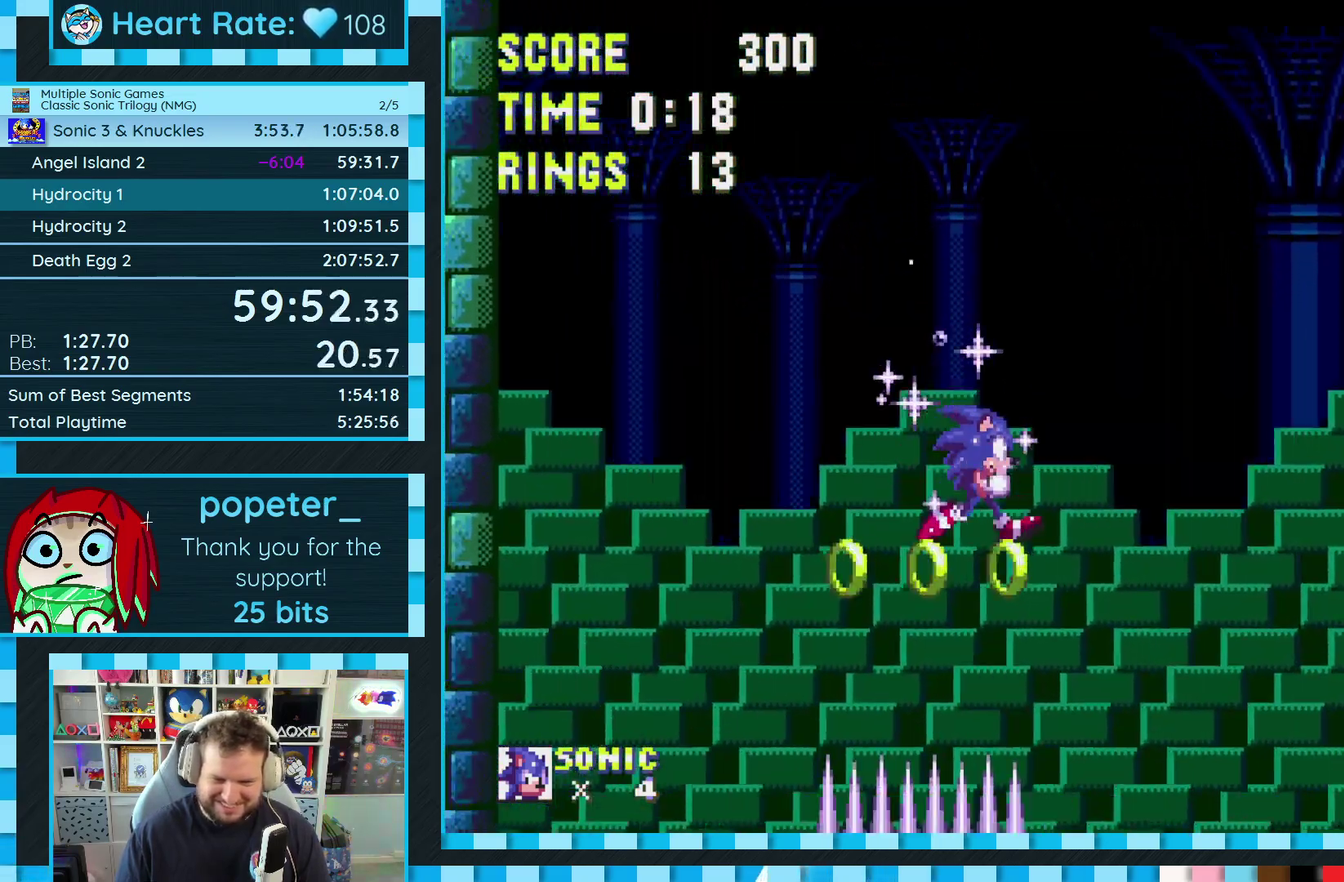
Gameplay with a controller (Xbox layout); each line is a JSON object with the inputs held at the frame after it. "events" lists button and stick changes between this image and that frame as [ms after this image, input, new state], when the widget could be followed in between. Not read: L2 L3 R2 R3.
{"buttons": ["DPAD_RIGHT"], "events": []}
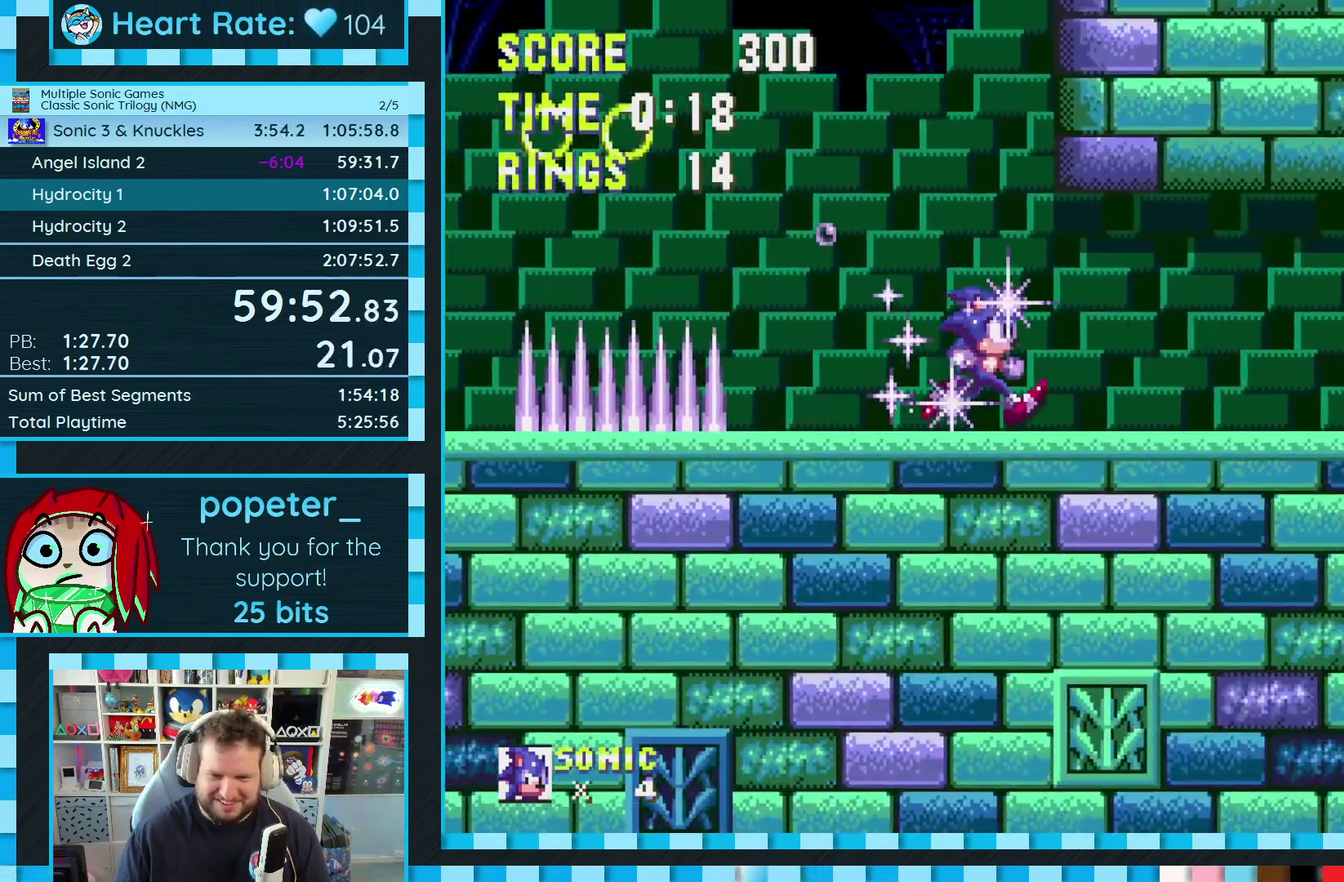
{"buttons": ["DPAD_RIGHT"], "events": [[67, "B", "down"], [67, "C", "down"], [100, "A", "down"], [367, "A", "up"], [400, "C", "up"], [467, "B", "up"]]}
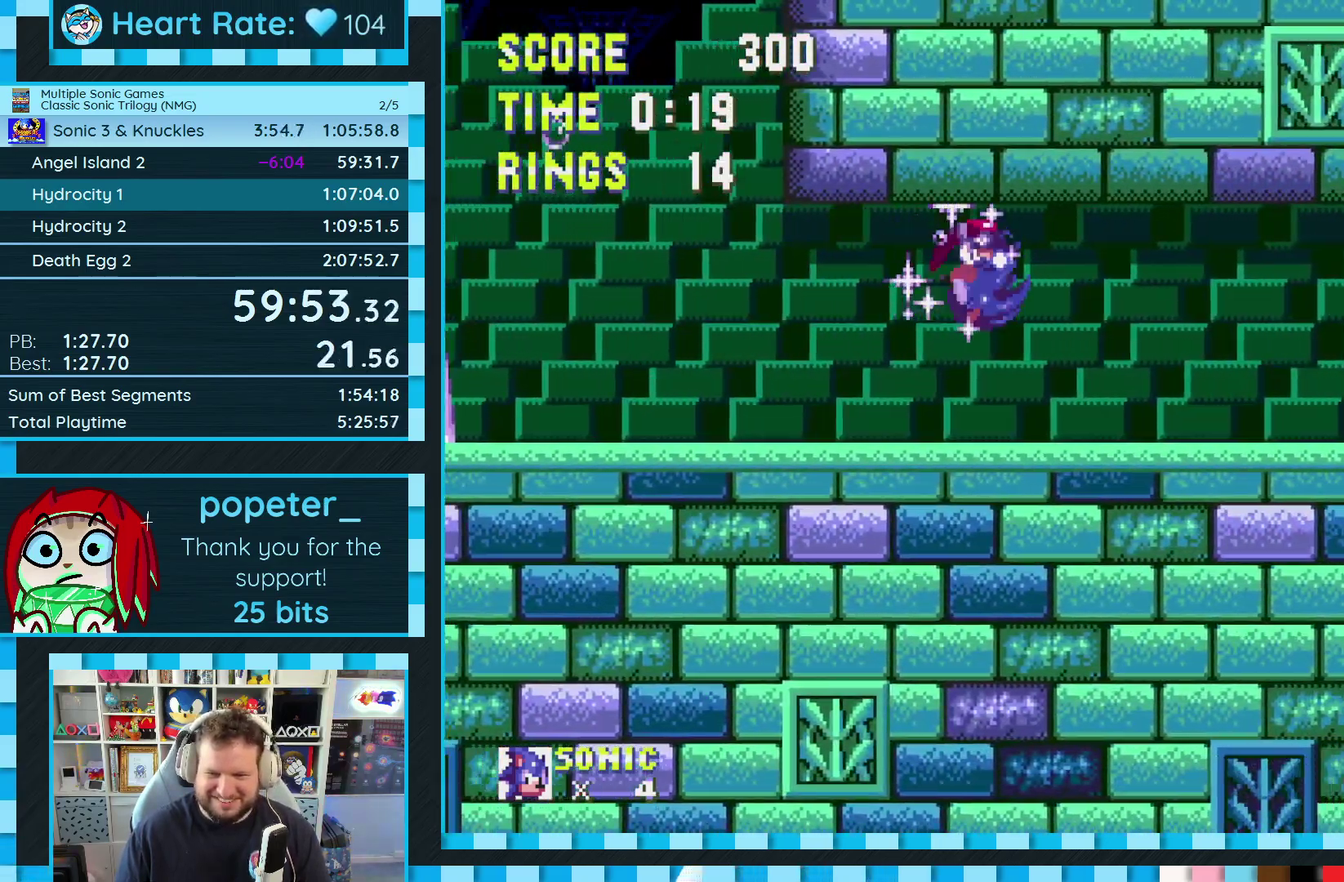
{"buttons": ["A", "B", "C", "DPAD_RIGHT"], "events": [[383, "C", "down"], [400, "B", "down"], [433, "A", "down"]]}
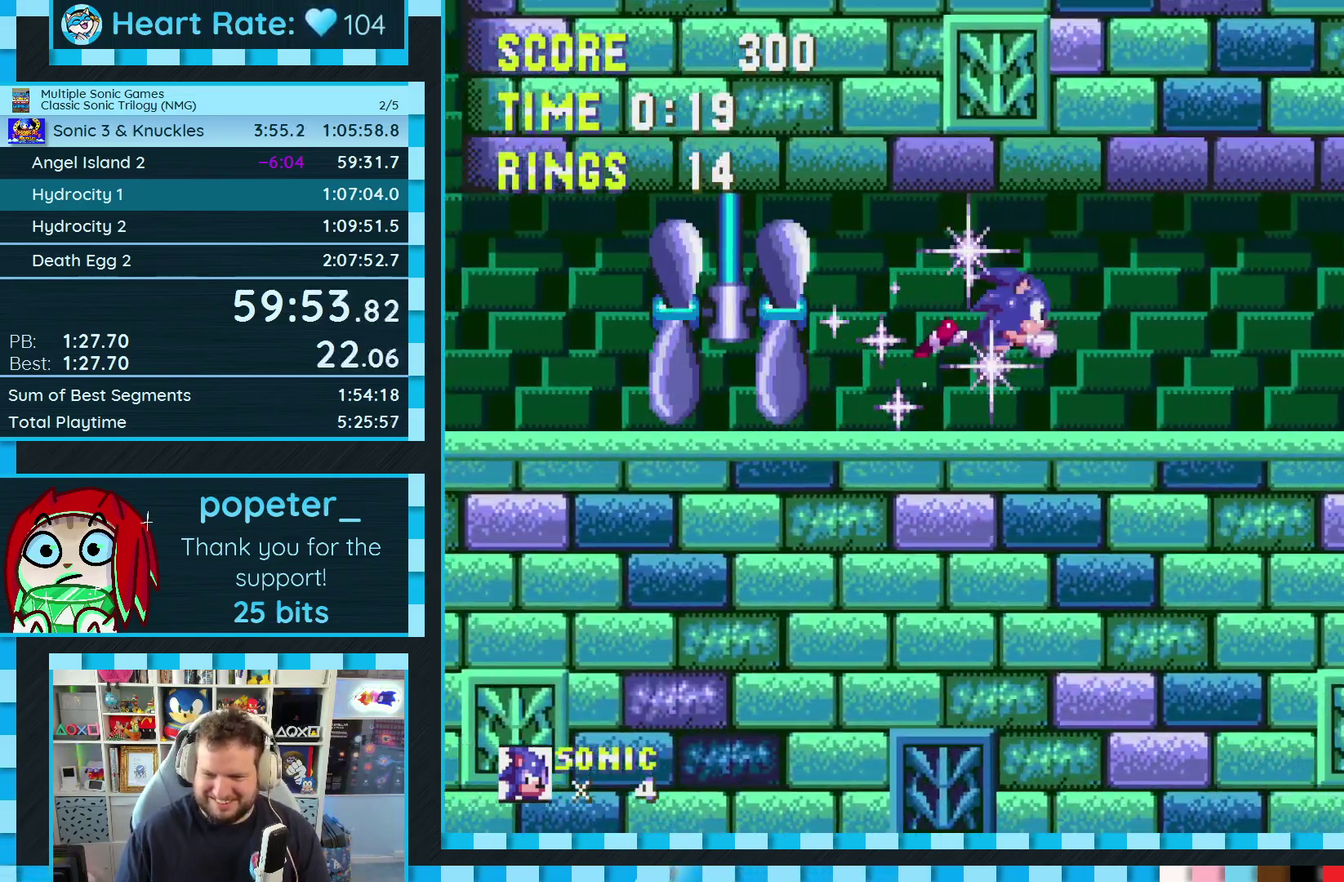
{"buttons": ["DPAD_RIGHT"], "events": [[167, "A", "up"], [183, "B", "up"], [183, "C", "up"]]}
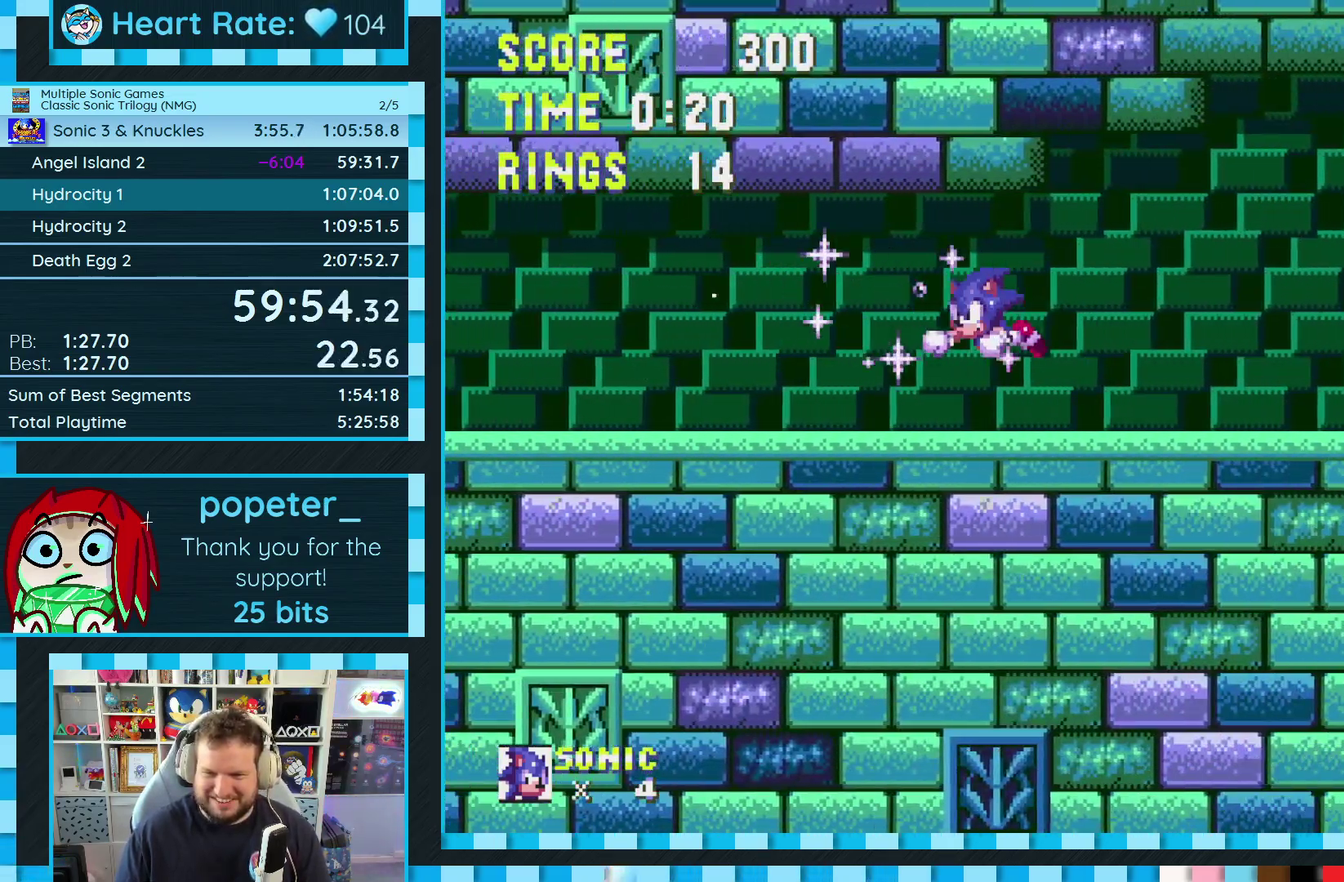
{"buttons": ["DPAD_UP", "DPAD_RIGHT"], "events": [[267, "DPAD_UP", "down"]]}
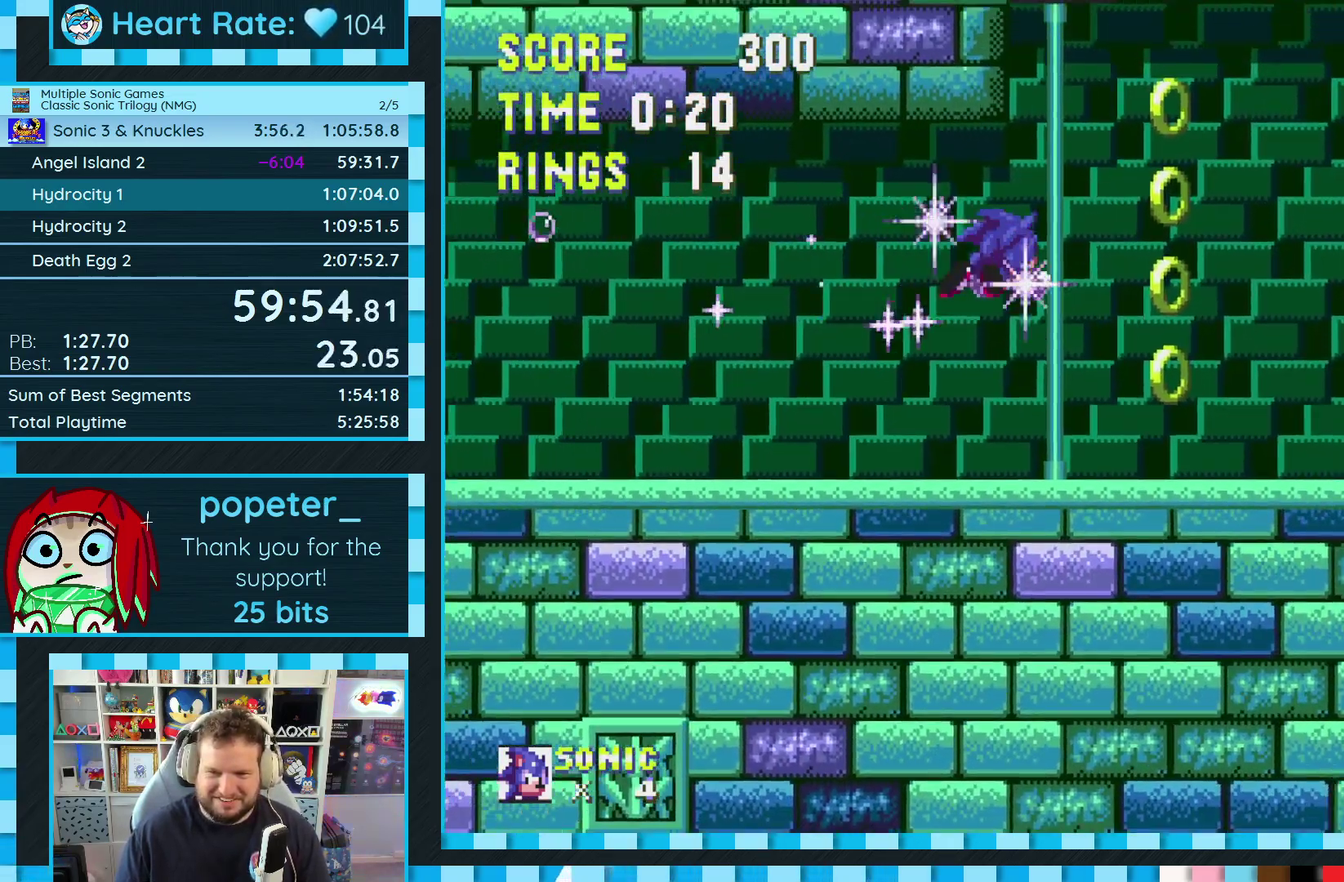
{"buttons": ["A", "DPAD_UP", "DPAD_RIGHT"], "events": [[33, "C", "down"], [67, "B", "down"], [83, "A", "down"], [150, "B", "up"], [150, "C", "up"], [167, "A", "up"], [233, "B", "down"], [233, "C", "down"], [267, "A", "down"], [300, "B", "up"], [300, "C", "up"], [367, "A", "up"], [400, "B", "down"], [400, "C", "down"], [450, "A", "down"], [467, "B", "up"], [467, "C", "up"]]}
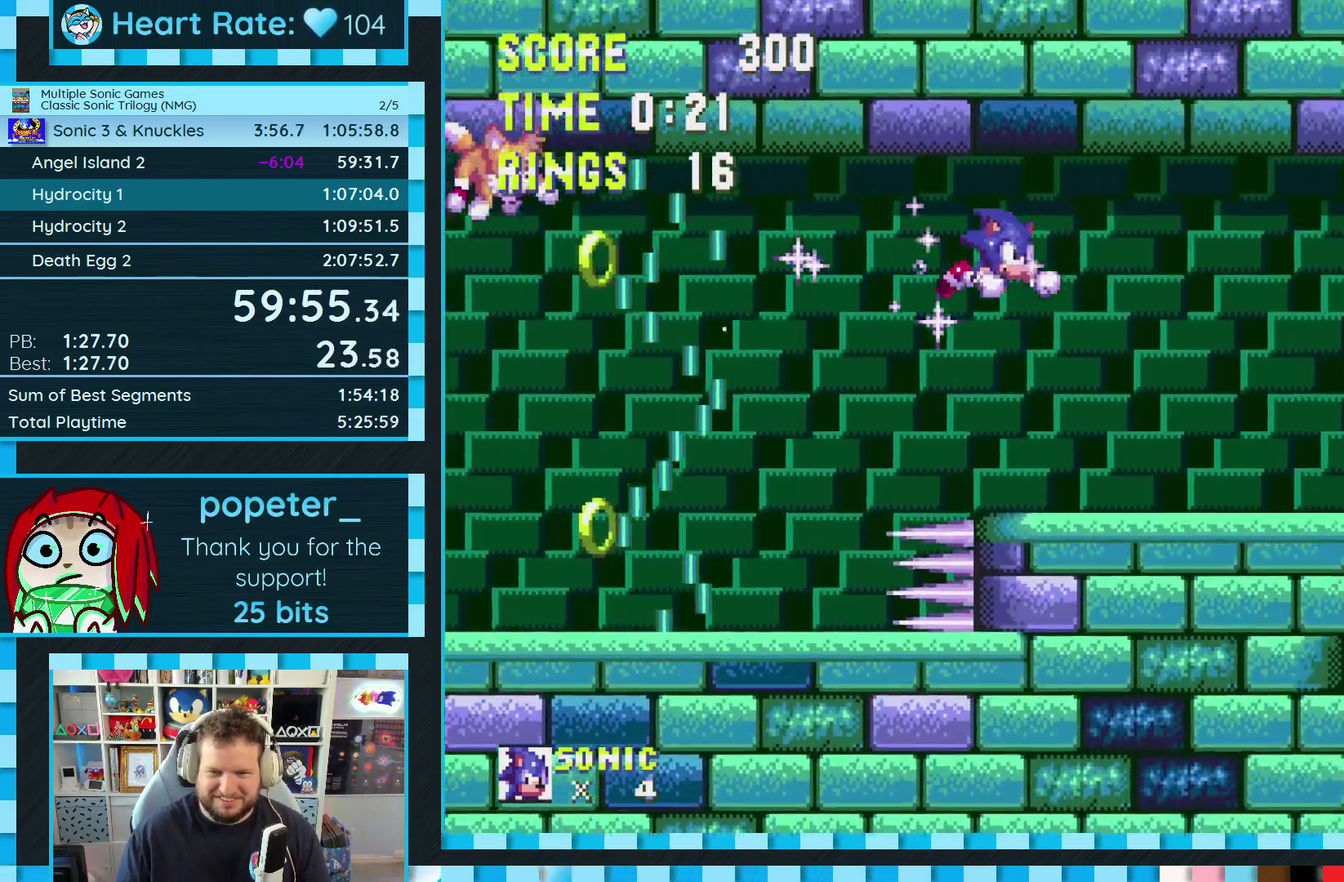
{"buttons": ["C", "DPAD_DOWN", "DPAD_RIGHT"], "events": [[33, "A", "up"], [83, "C", "down"], [150, "A", "down"], [150, "C", "up"], [200, "A", "up"], [250, "B", "down"], [250, "C", "down"], [317, "B", "up"], [317, "C", "up"], [400, "B", "down"], [400, "C", "down"], [400, "DPAD_DOWN", "down"], [400, "DPAD_UP", "up"], [433, "A", "down"], [450, "B", "up"], [483, "A", "up"]]}
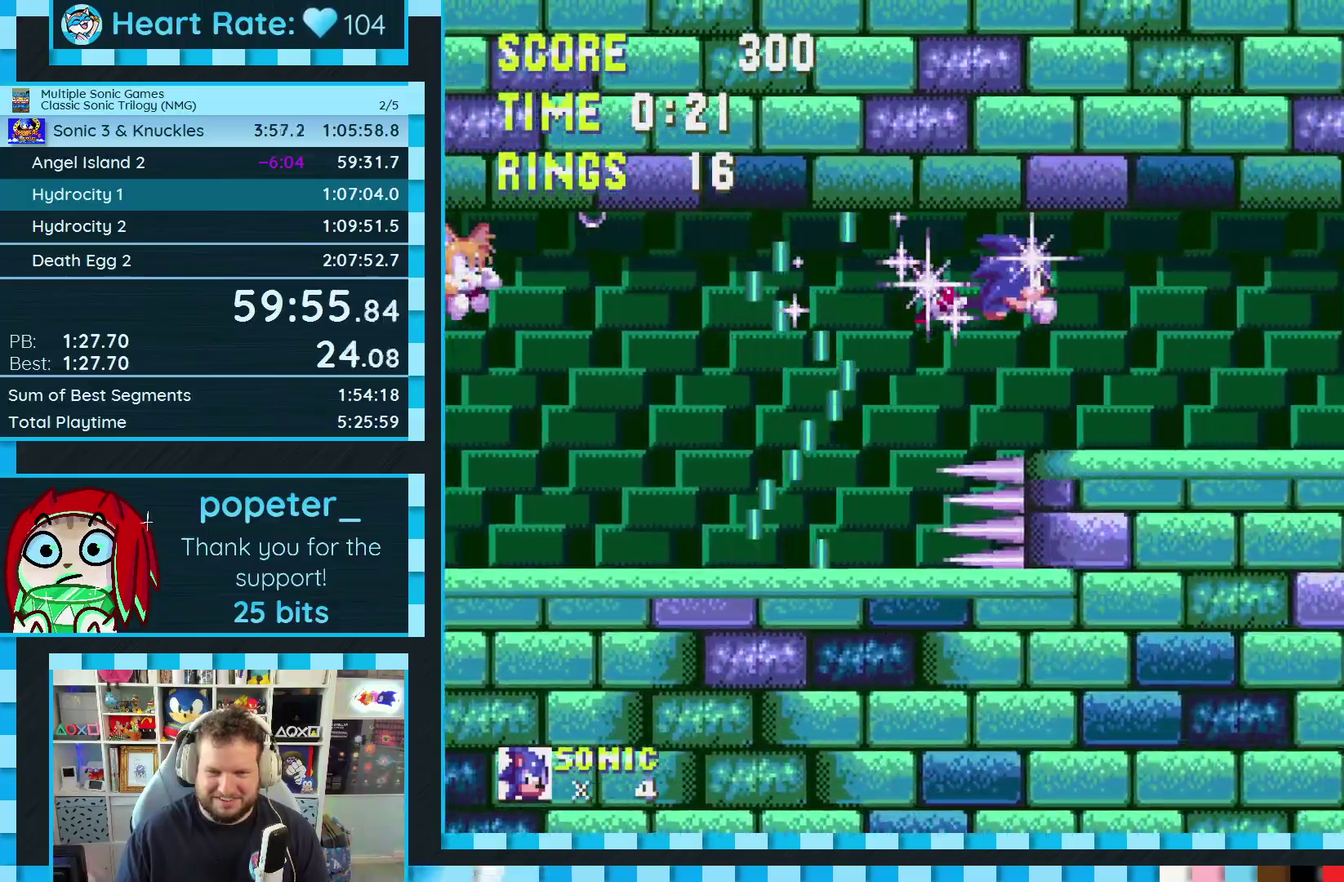
{"buttons": ["DPAD_RIGHT"], "events": [[17, "B", "down"], [67, "A", "down"], [67, "B", "up"], [83, "C", "up"], [117, "A", "up"], [117, "DPAD_DOWN", "up"]]}
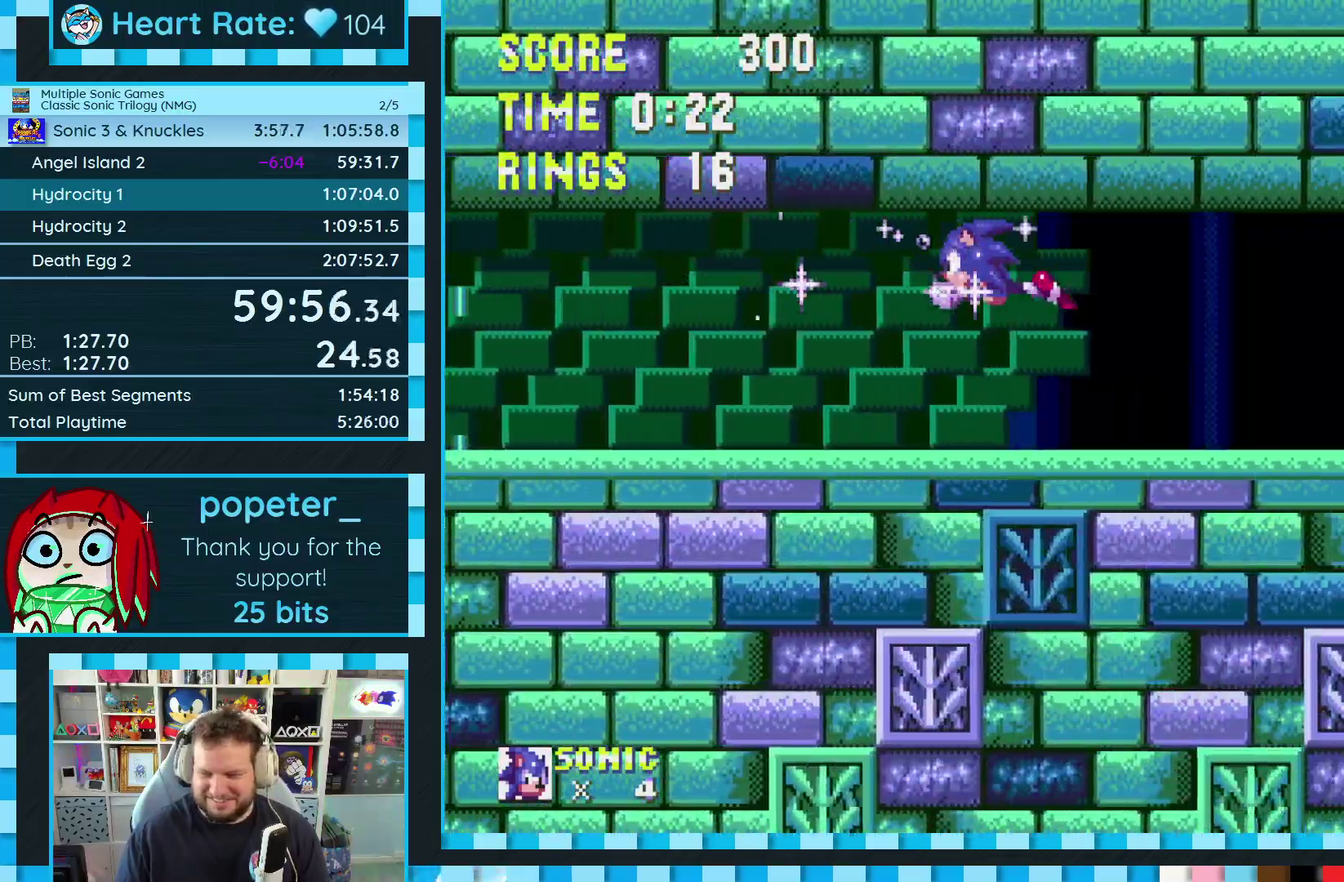
{"buttons": ["DPAD_UP"], "events": [[50, "DPAD_UP", "down"], [500, "DPAD_RIGHT", "up"]]}
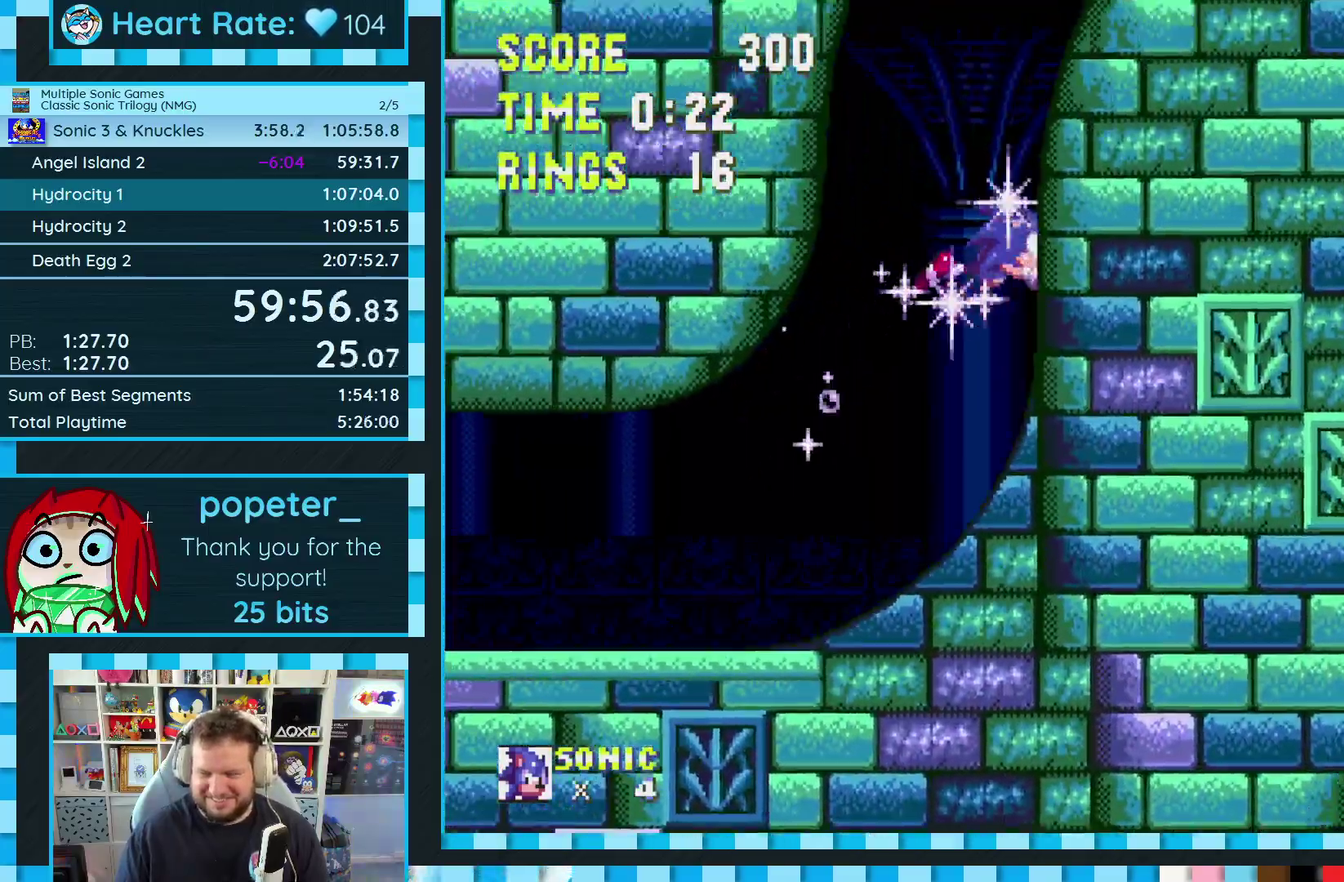
{"buttons": [], "events": [[117, "DPAD_UP", "up"]]}
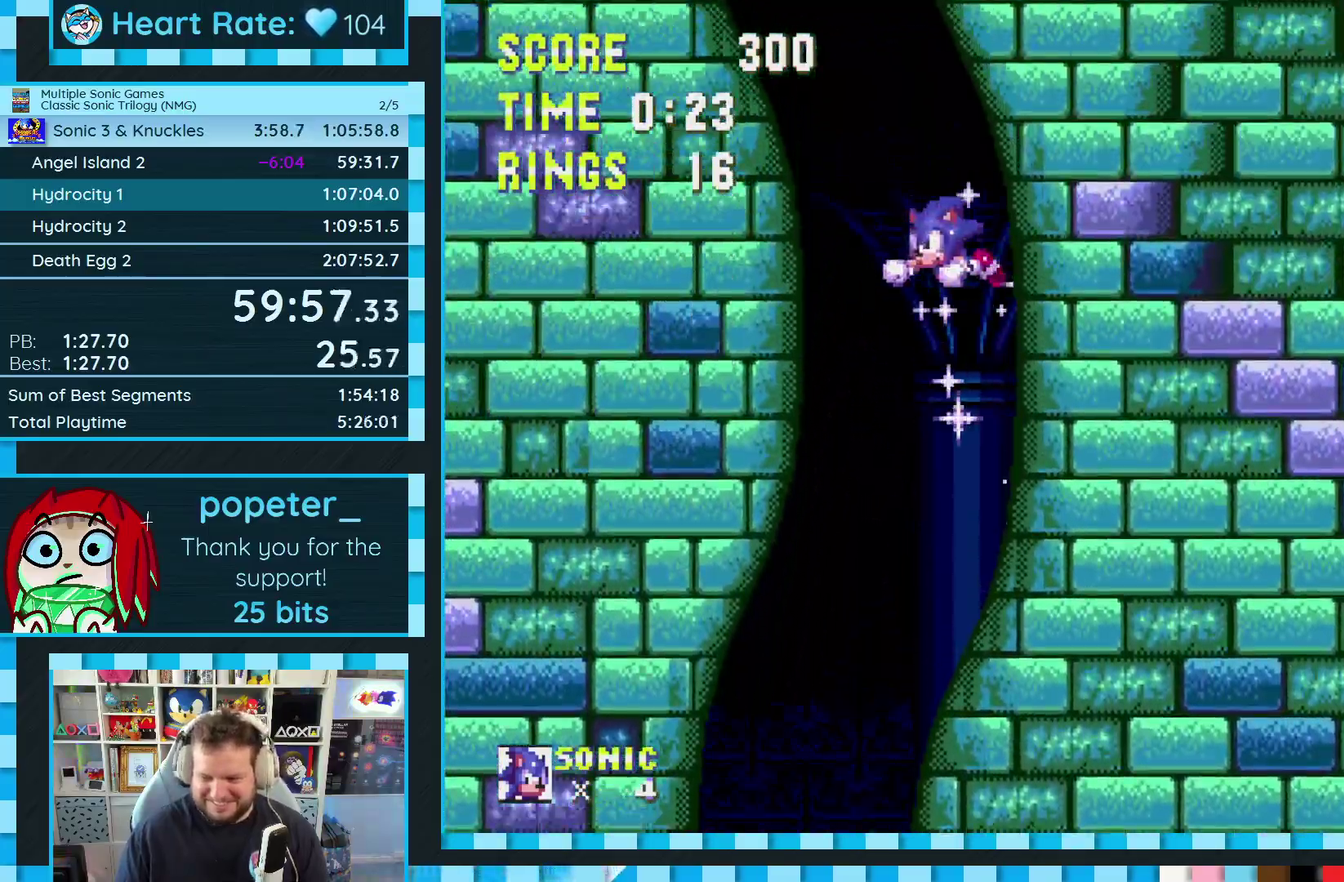
{"buttons": [], "events": [[233, "DPAD_LEFT", "down"], [383, "DPAD_LEFT", "up"]]}
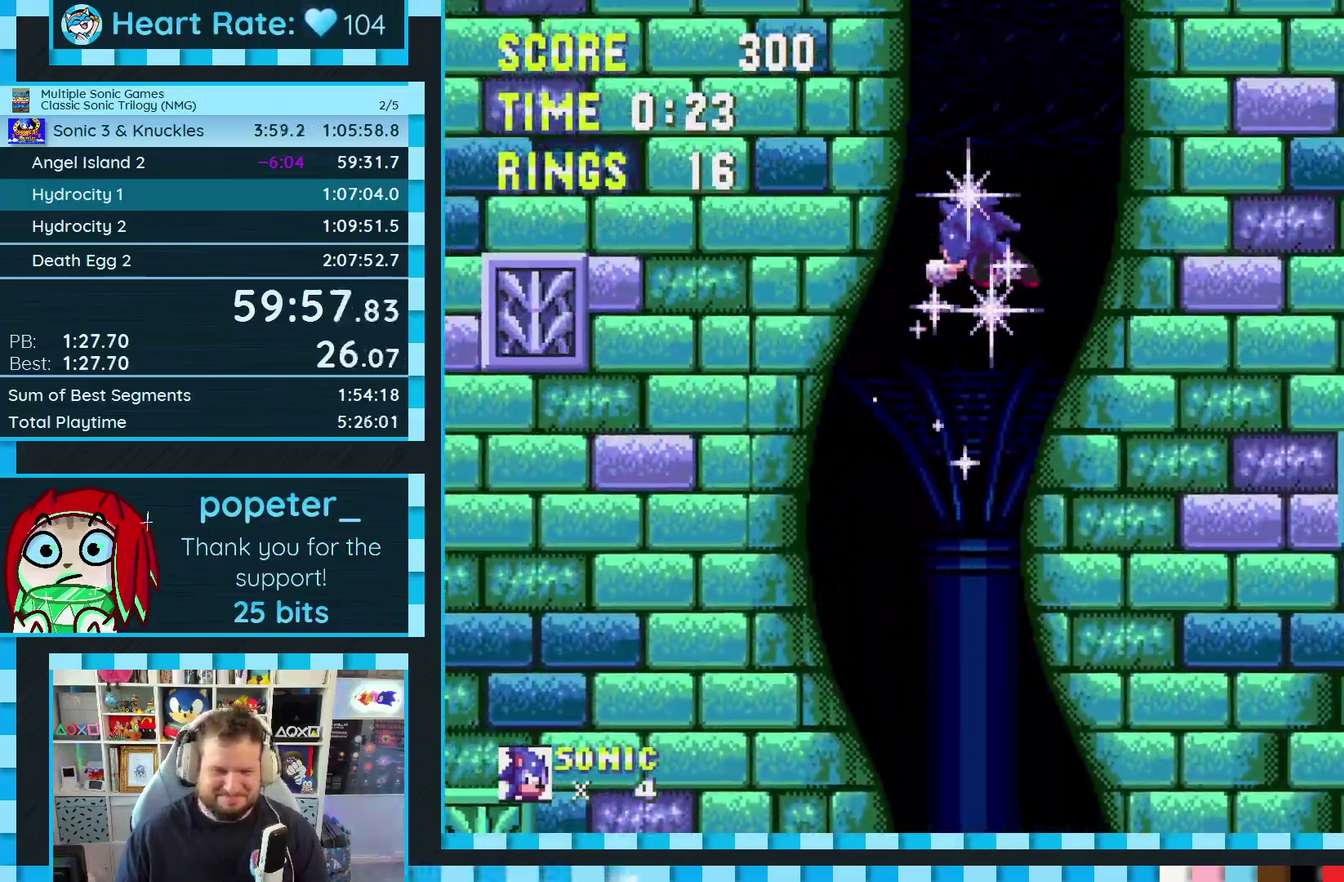
{"buttons": [], "events": []}
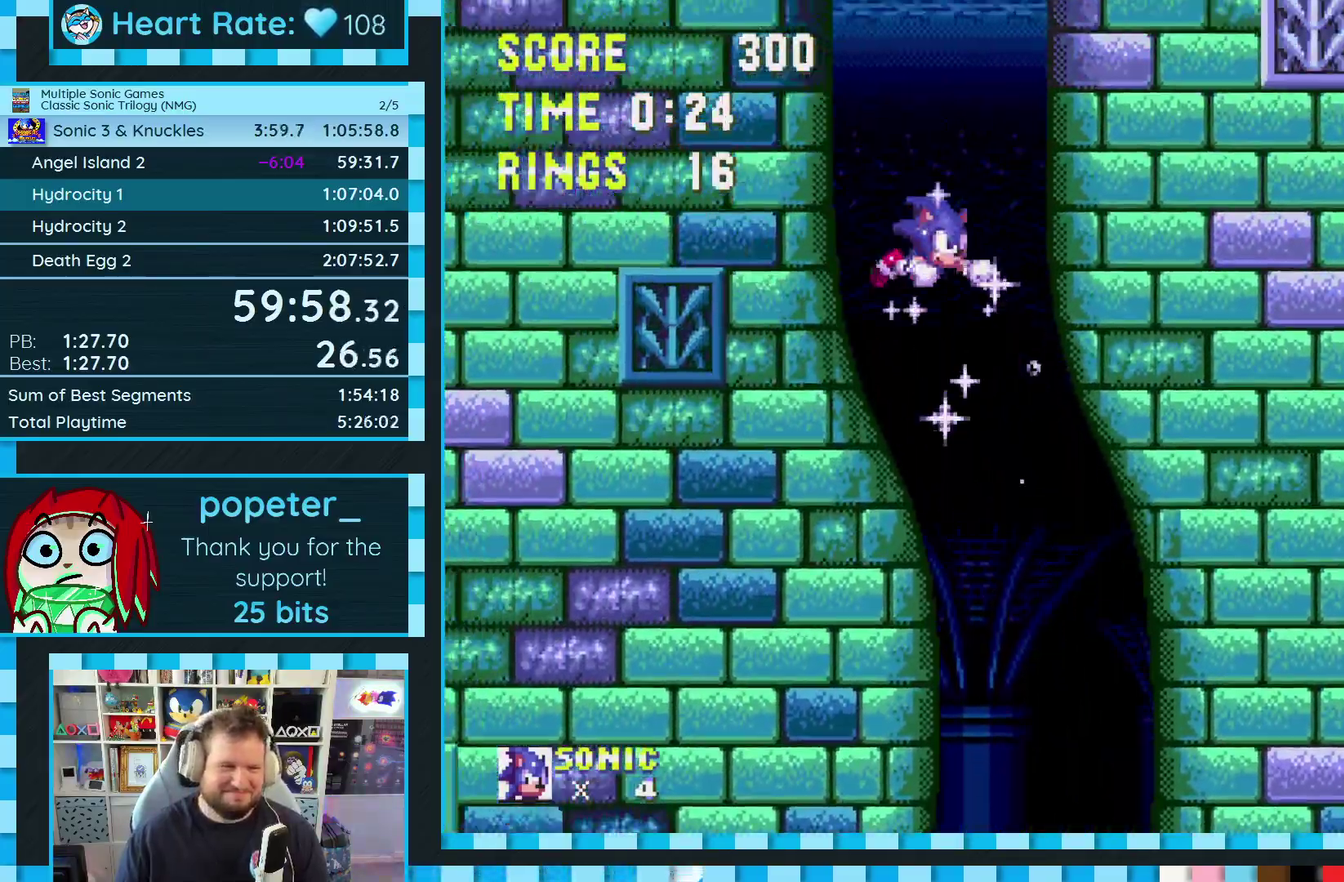
{"buttons": ["DPAD_RIGHT"], "events": [[333, "DPAD_RIGHT", "down"]]}
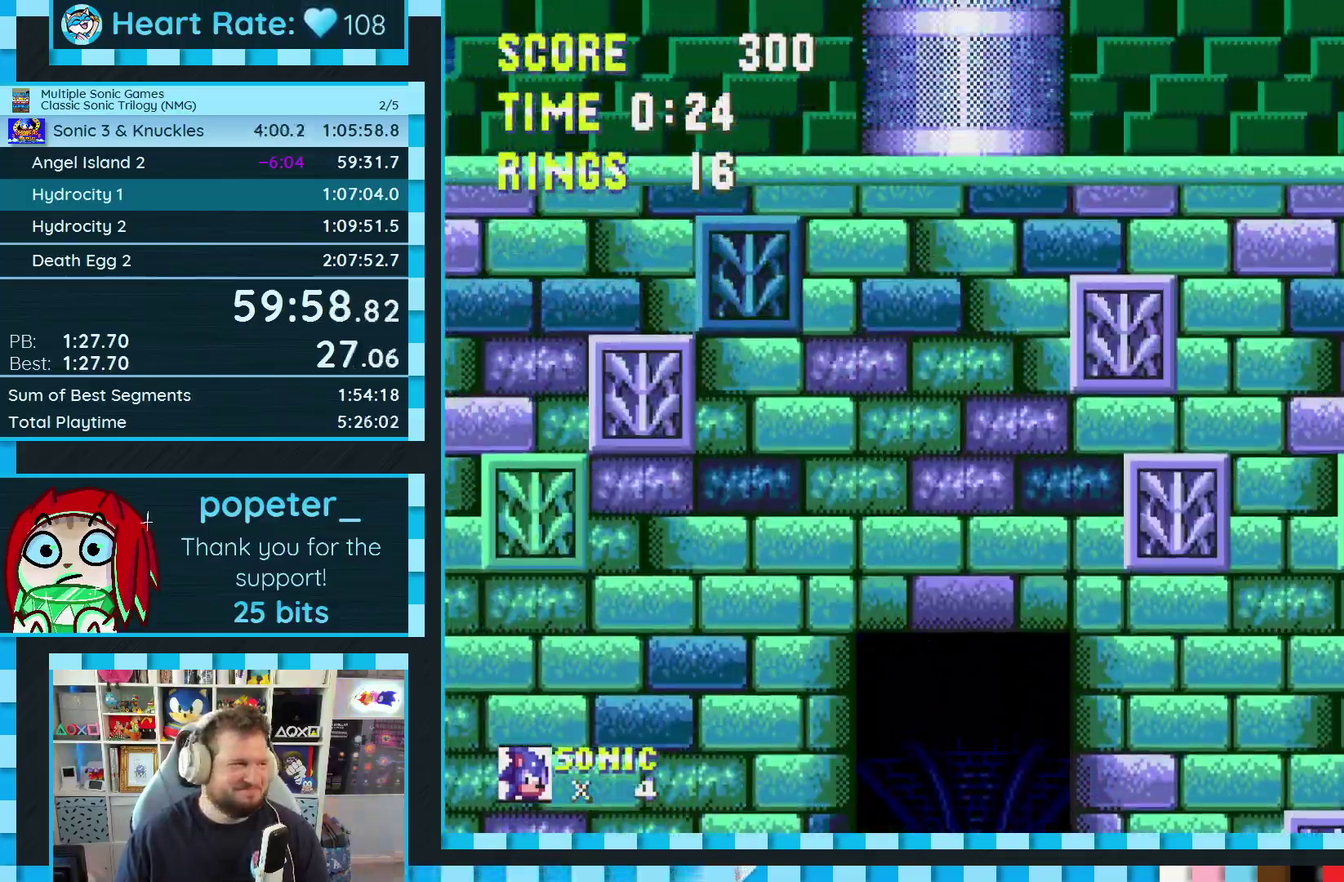
{"buttons": ["DPAD_RIGHT"], "events": []}
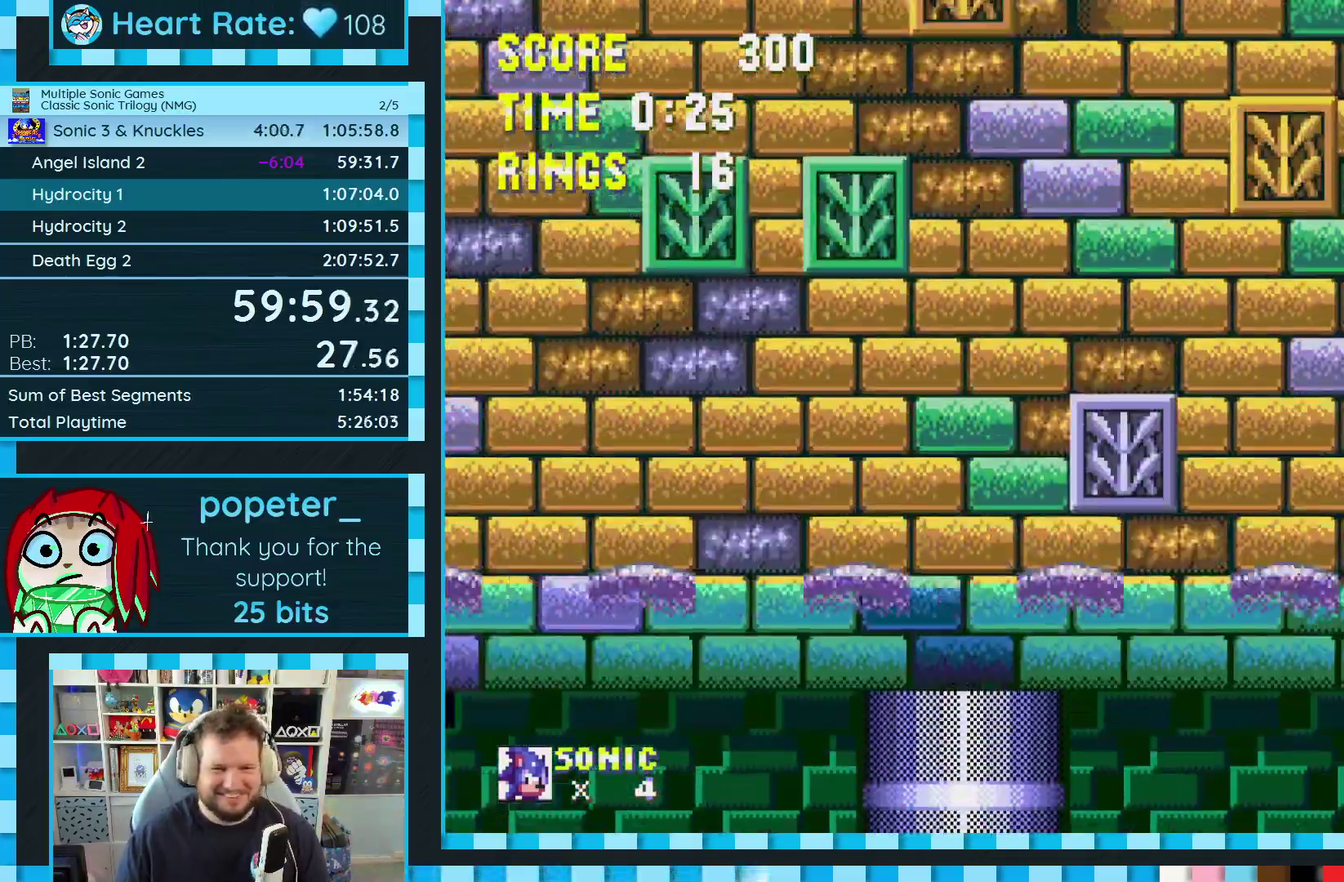
{"buttons": ["DPAD_RIGHT"], "events": []}
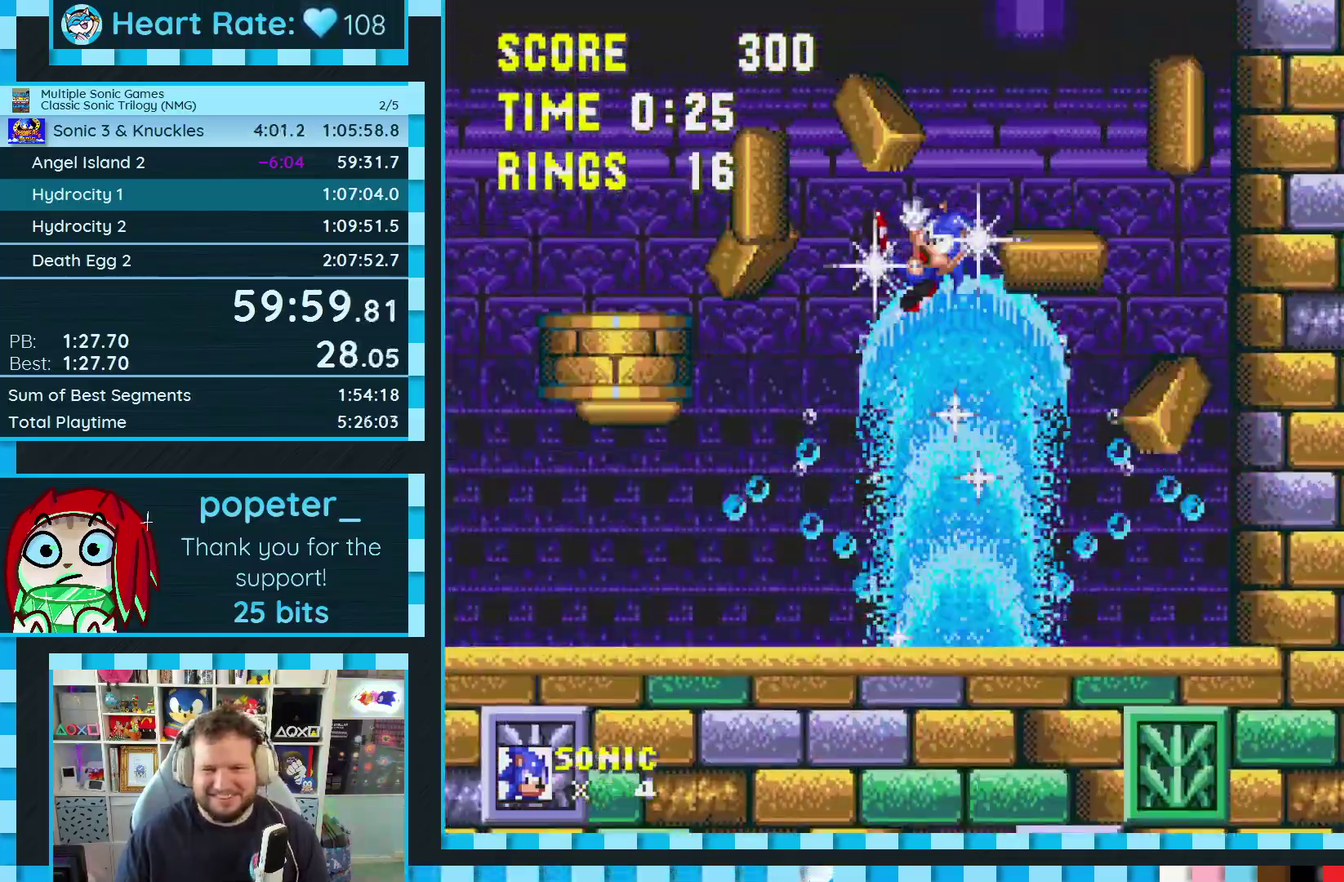
{"buttons": ["DPAD_RIGHT"], "events": []}
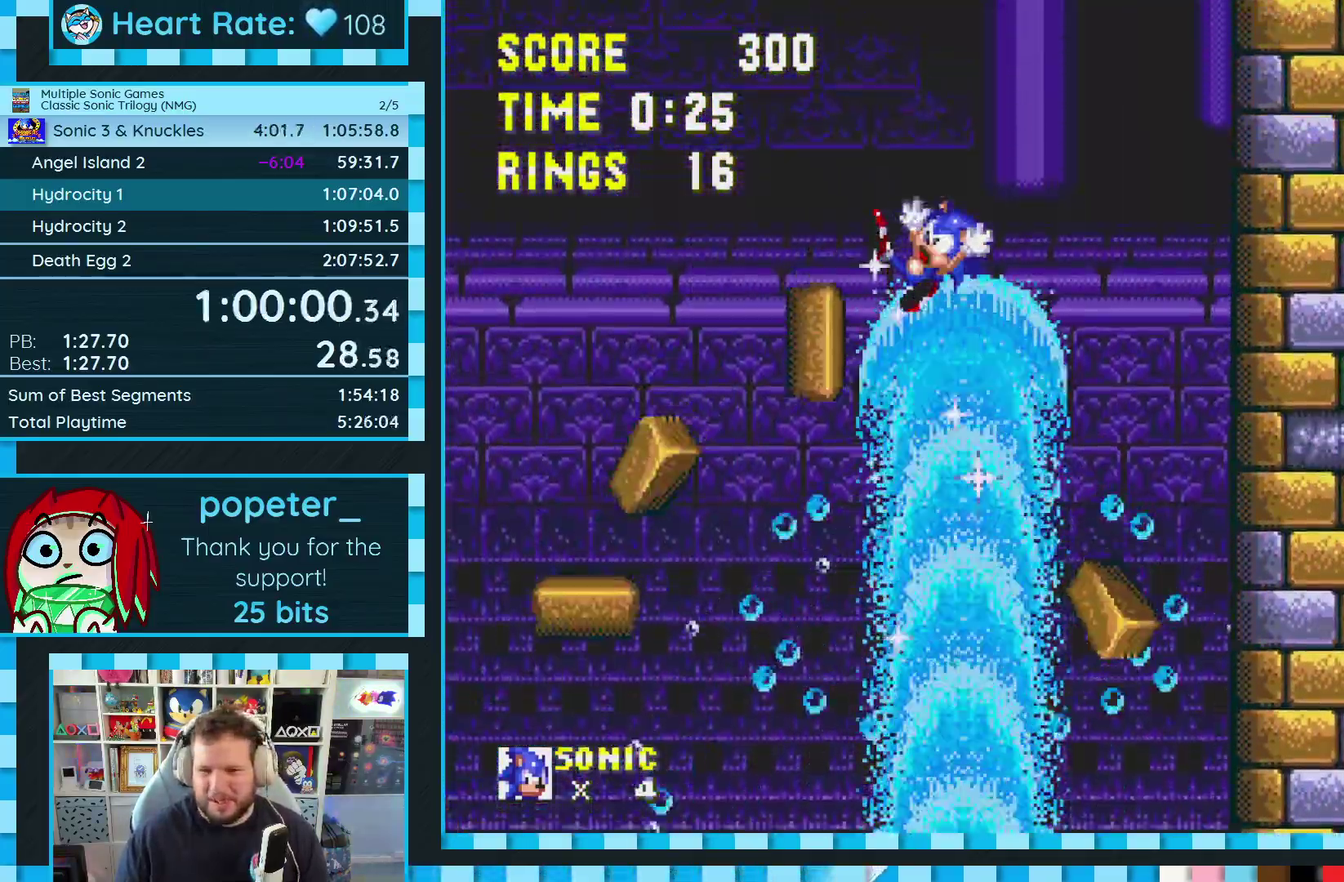
{"buttons": ["DPAD_RIGHT"], "events": []}
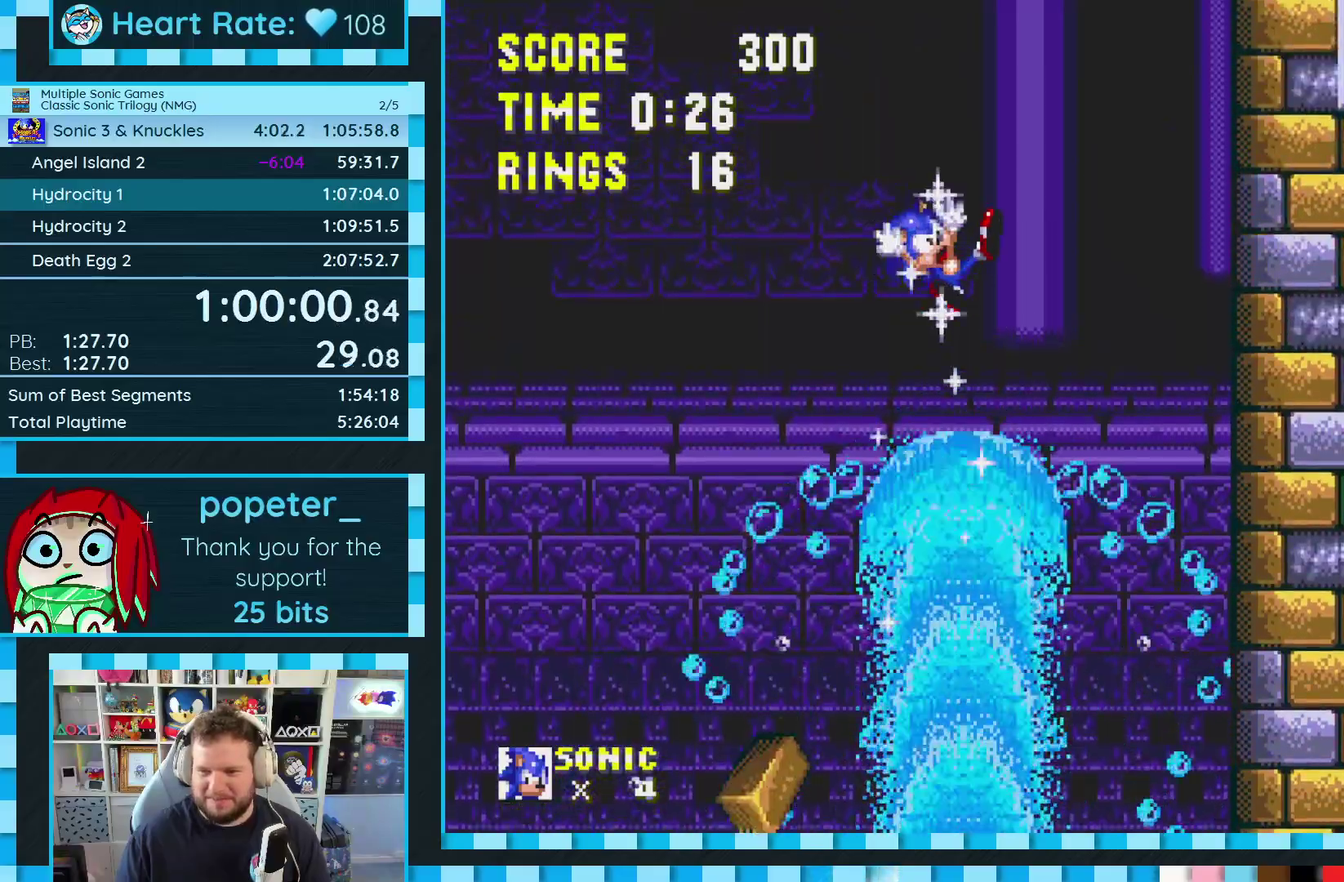
{"buttons": ["DPAD_RIGHT"], "events": []}
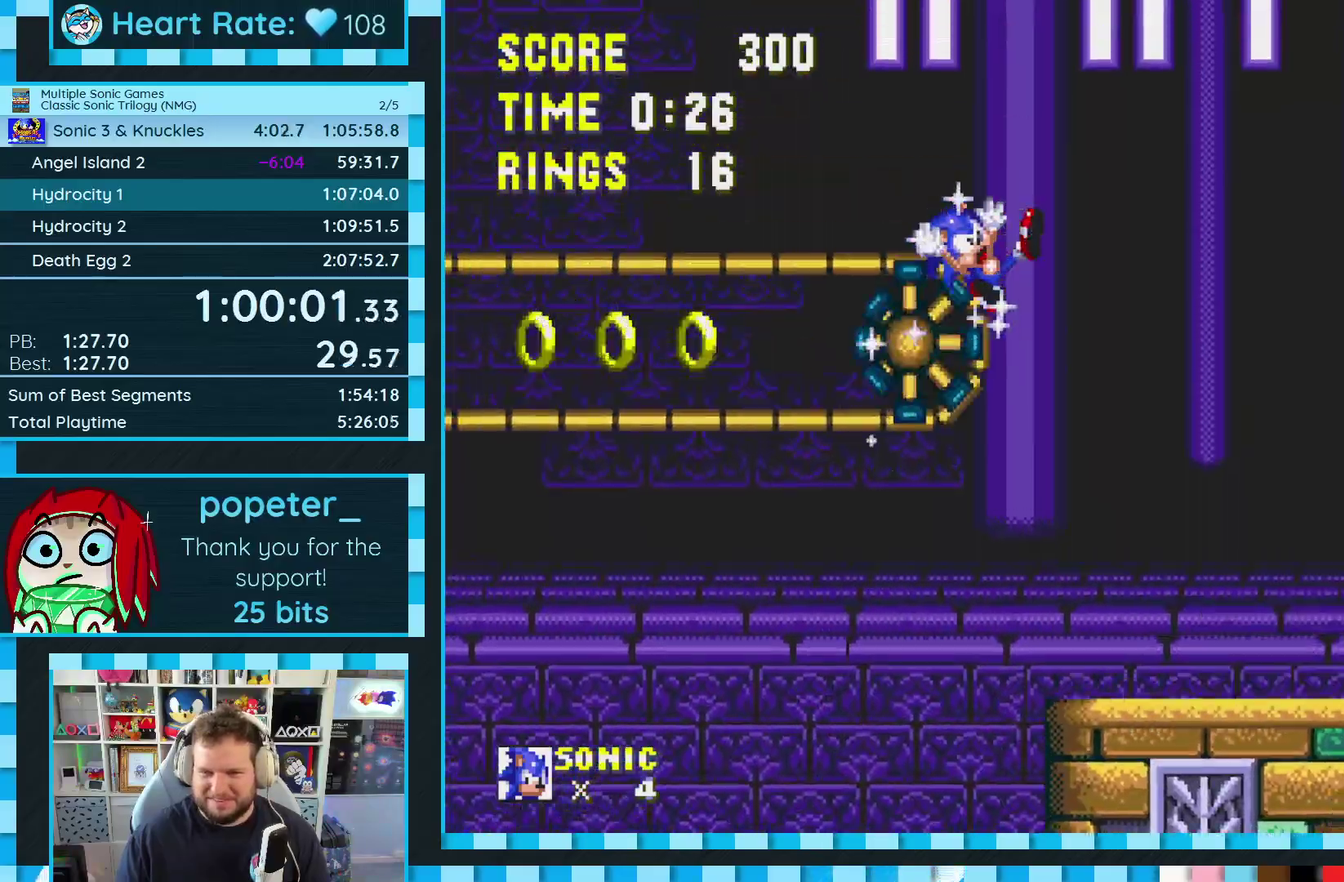
{"buttons": ["DPAD_RIGHT"], "events": []}
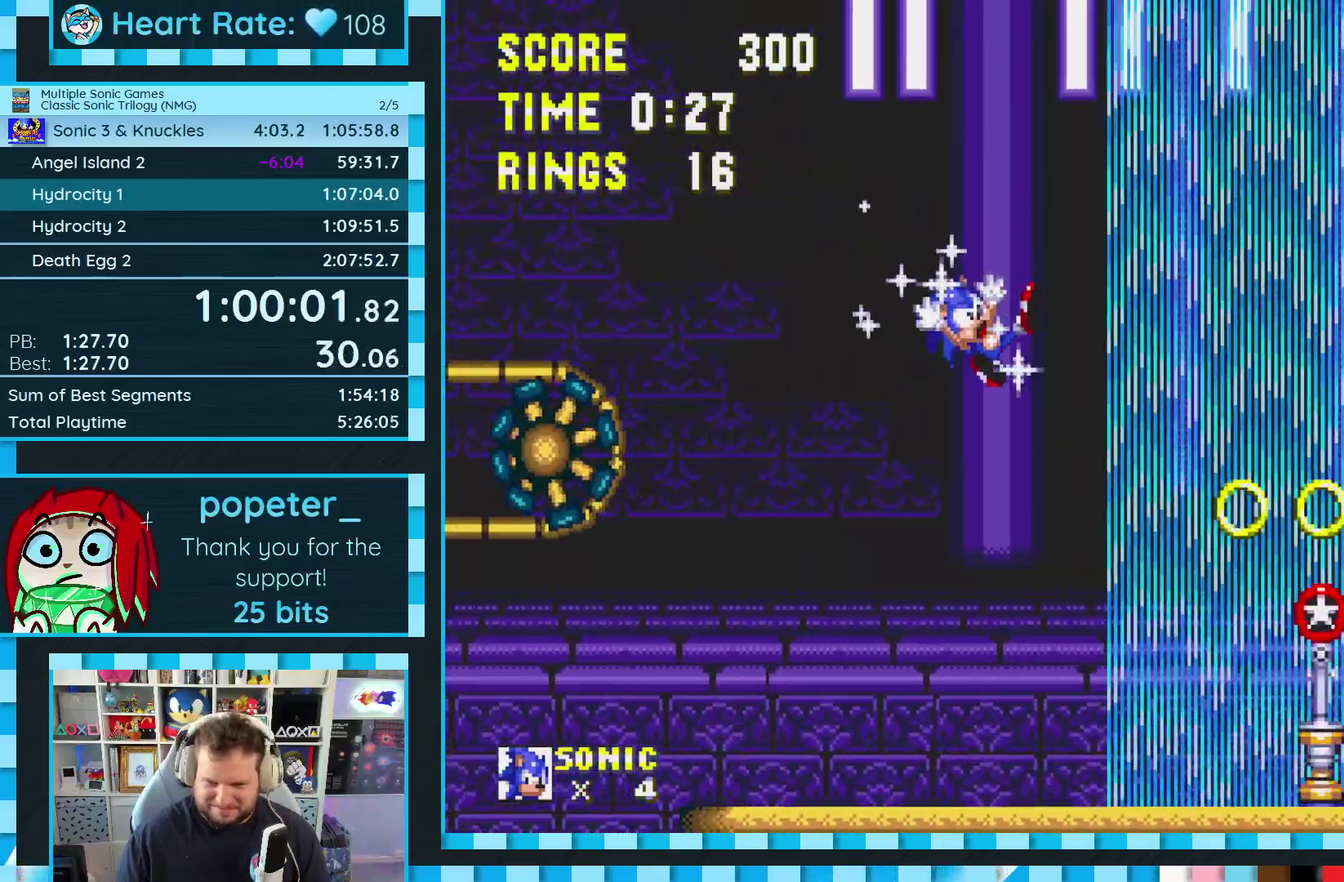
{"buttons": ["DPAD_RIGHT"], "events": []}
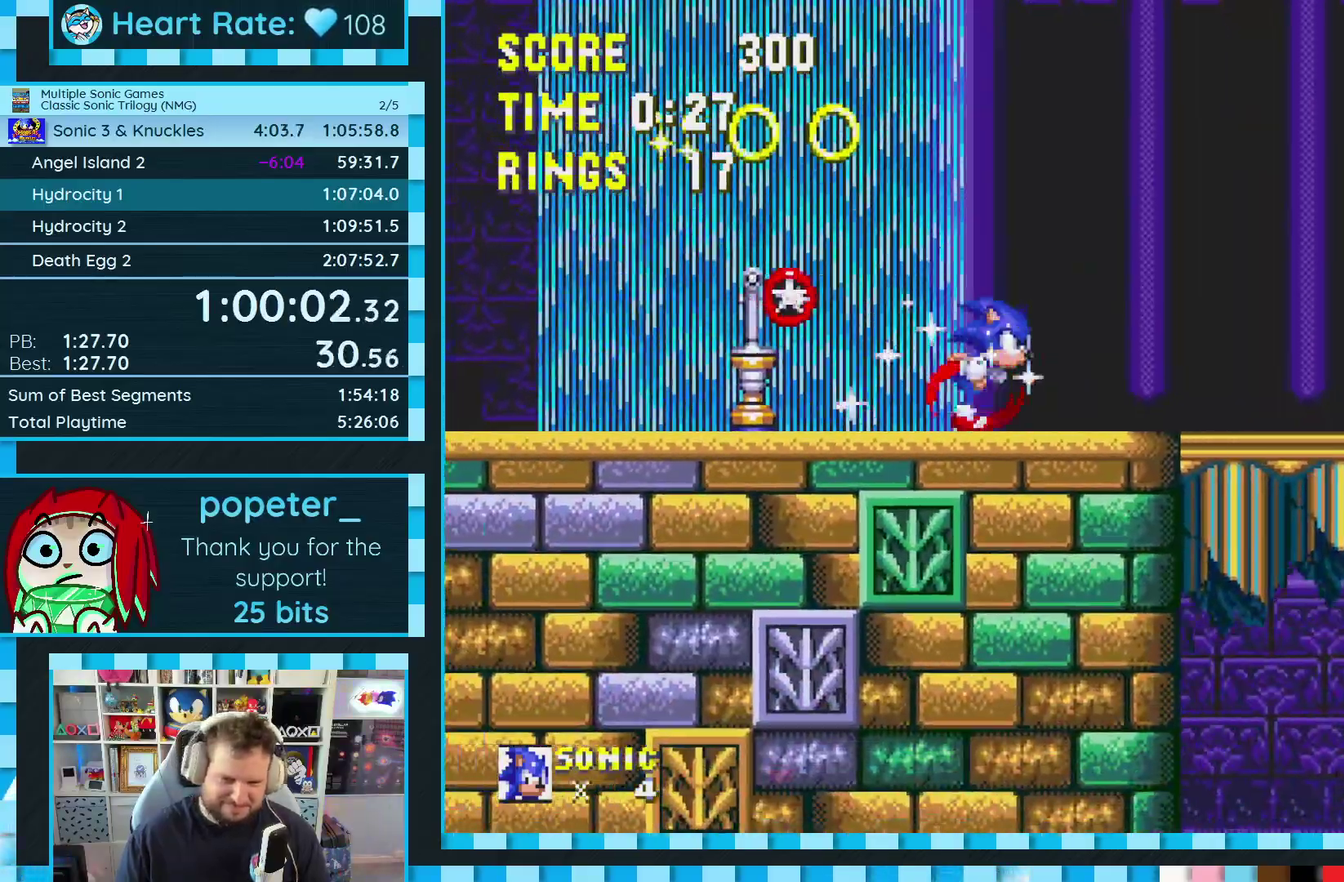
{"buttons": ["DPAD_RIGHT"], "events": []}
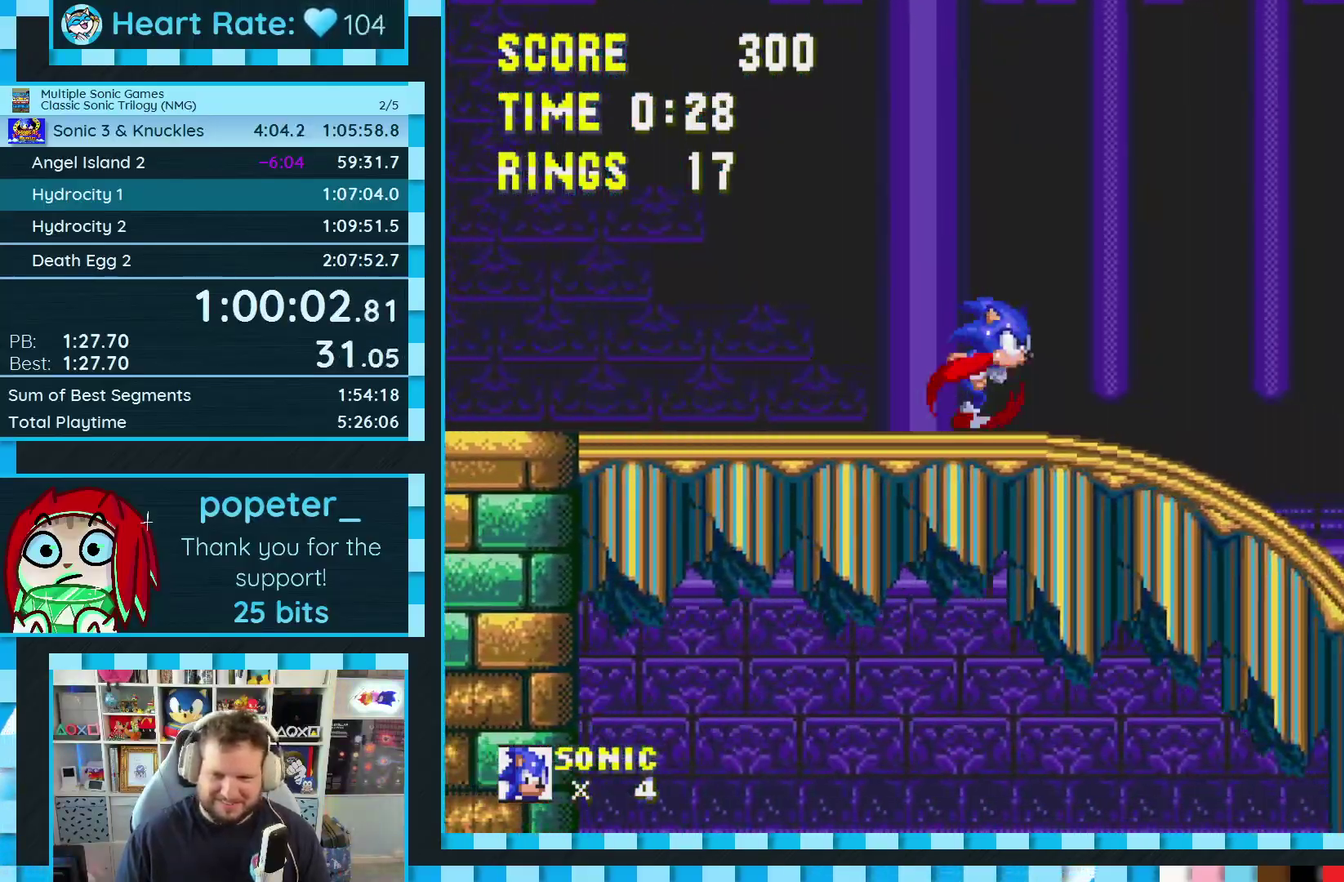
{"buttons": ["DPAD_RIGHT"], "events": []}
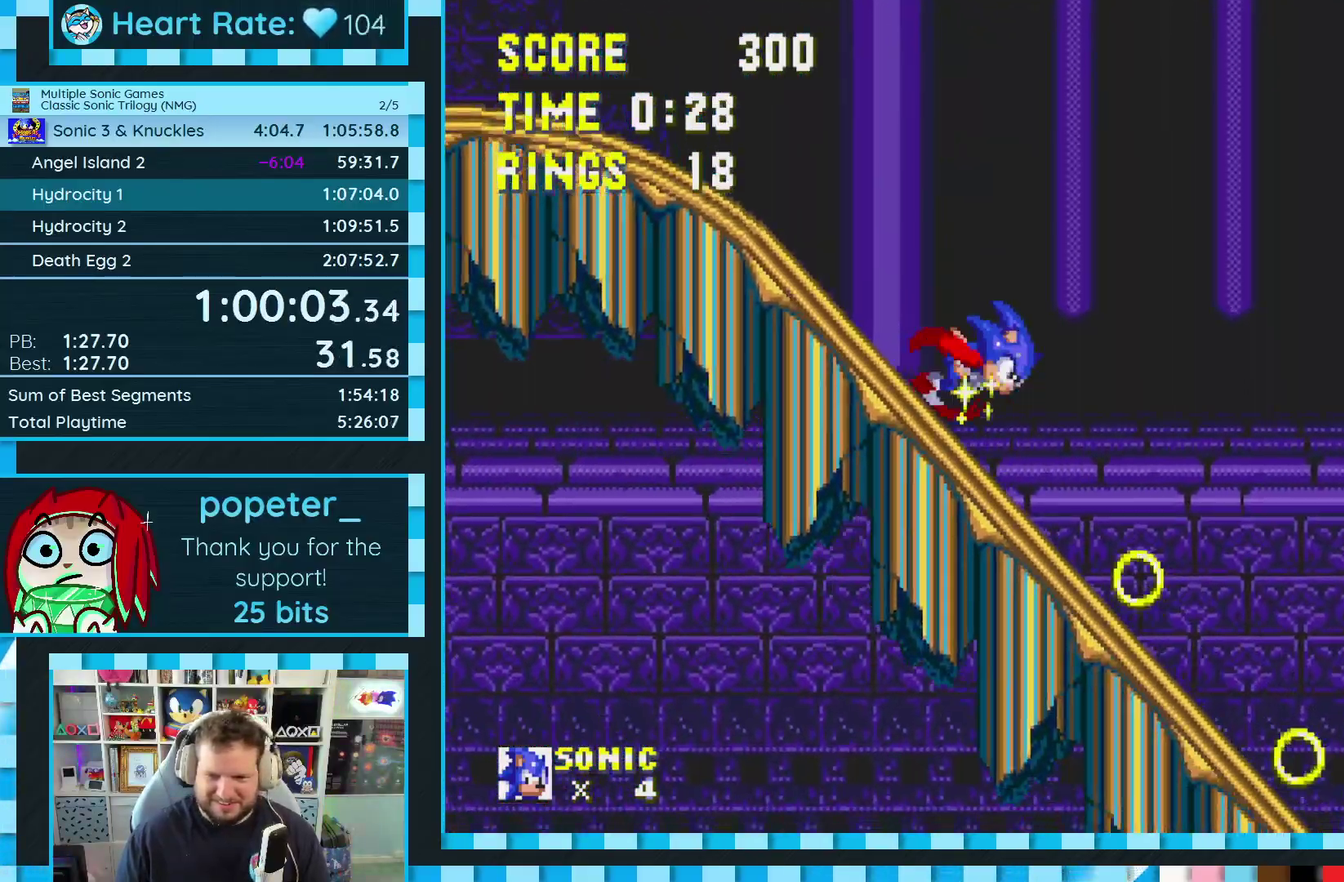
{"buttons": [], "events": [[467, "DPAD_RIGHT", "up"]]}
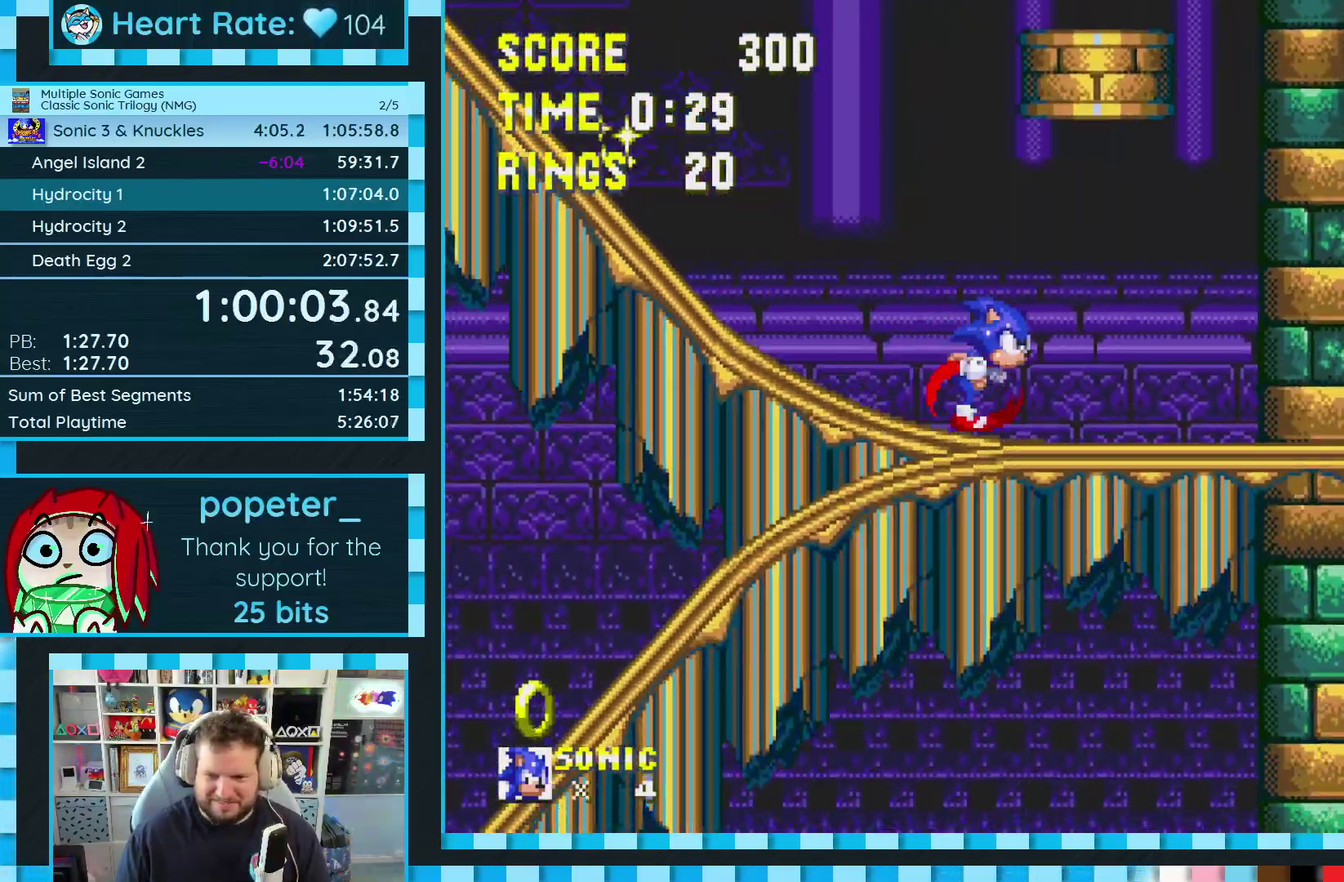
{"buttons": [], "events": [[117, "DPAD_LEFT", "down"], [483, "DPAD_LEFT", "up"]]}
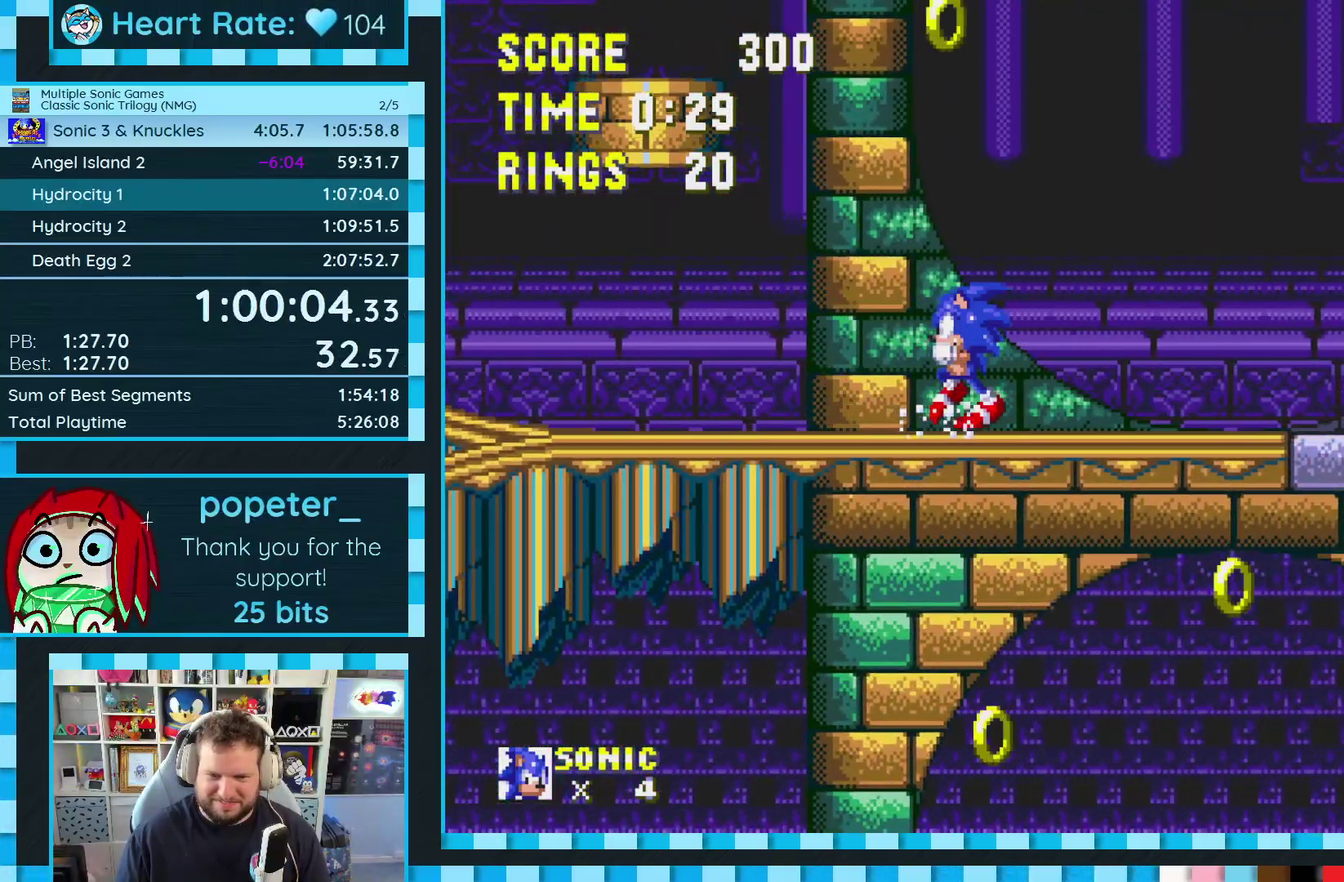
{"buttons": ["B", "C", "DPAD_DOWN"], "events": [[267, "DPAD_DOWN", "down"], [367, "C", "down"], [383, "B", "down"], [417, "A", "down"], [450, "B", "up"], [450, "C", "up"], [483, "A", "up"], [500, "B", "down"], [500, "C", "down"]]}
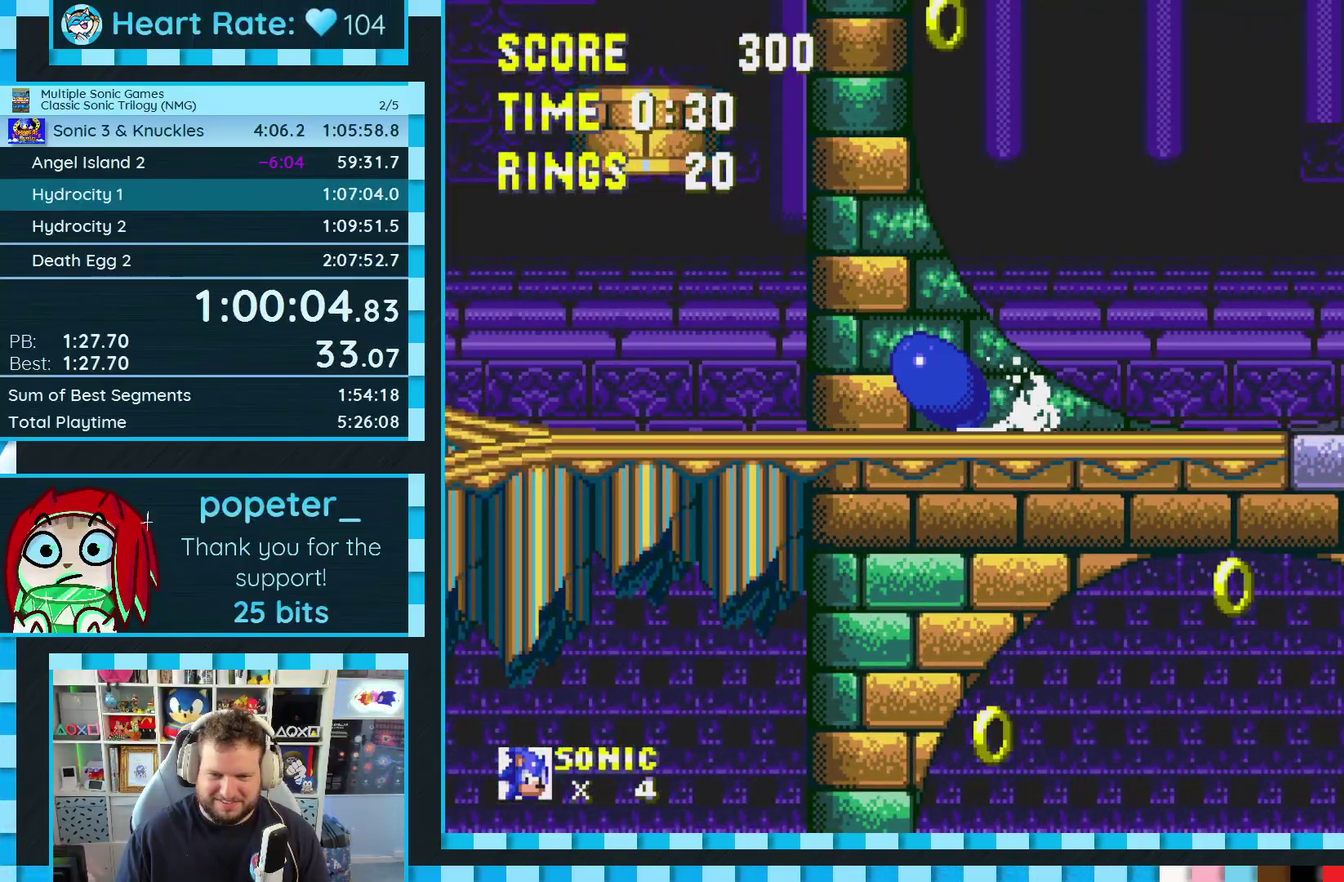
{"buttons": [], "events": [[50, "A", "down"], [67, "B", "up"], [67, "C", "up"], [83, "DPAD_DOWN", "up"], [100, "A", "up"]]}
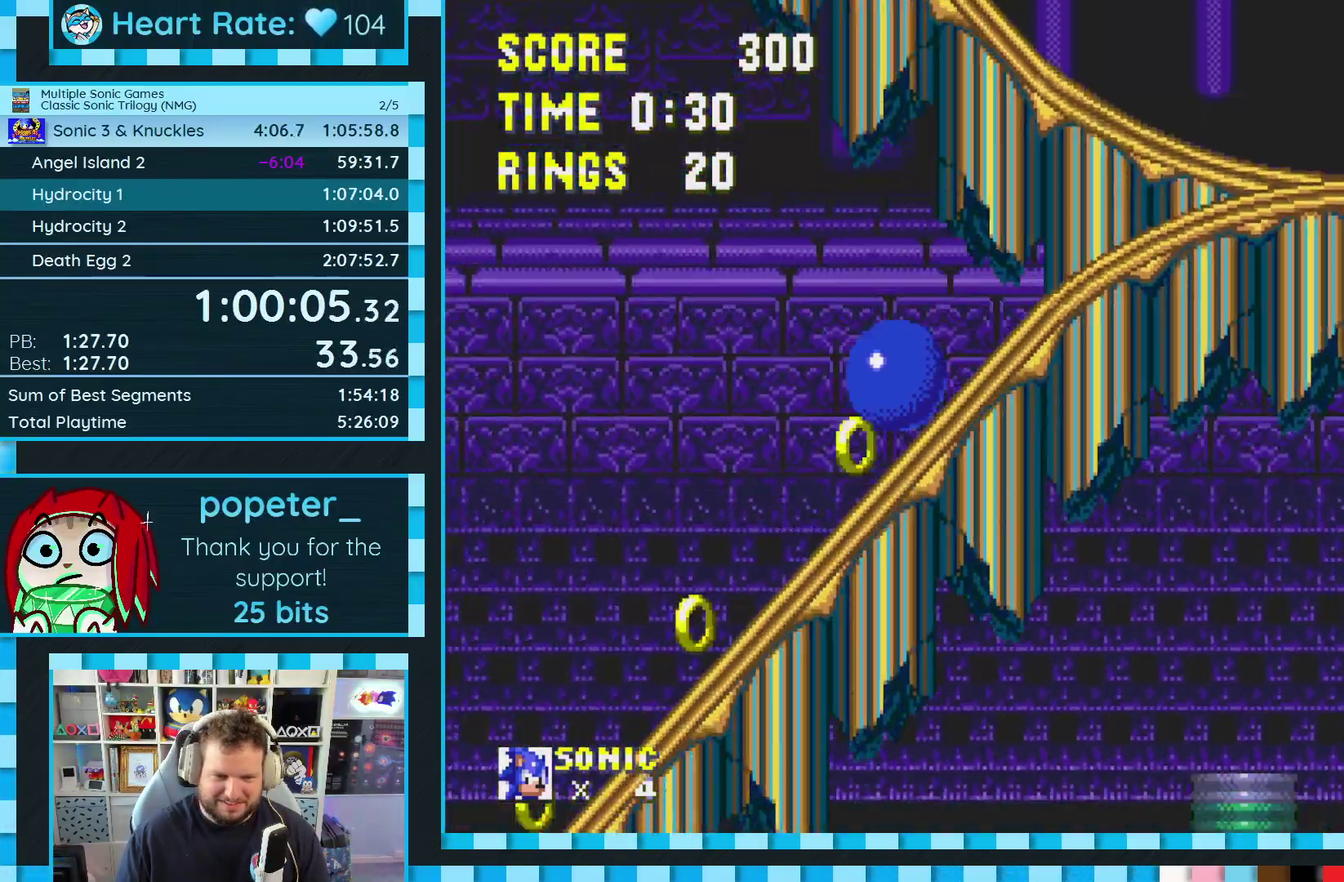
{"buttons": ["DPAD_DOWN"], "events": [[67, "DPAD_LEFT", "down"], [200, "A", "down"], [300, "A", "up"], [300, "DPAD_LEFT", "up"], [433, "DPAD_DOWN", "down"]]}
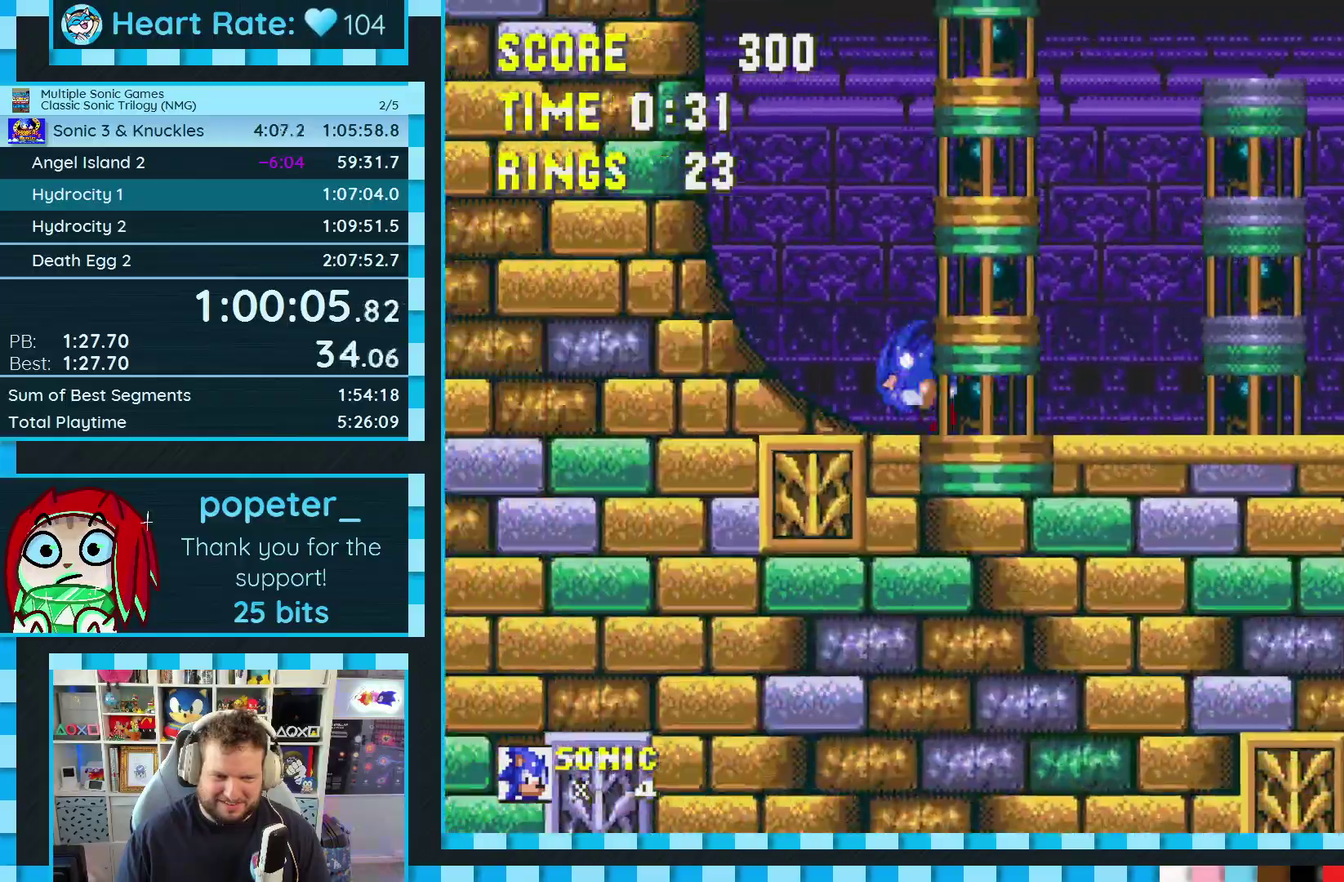
{"buttons": [], "events": [[433, "DPAD_DOWN", "up"]]}